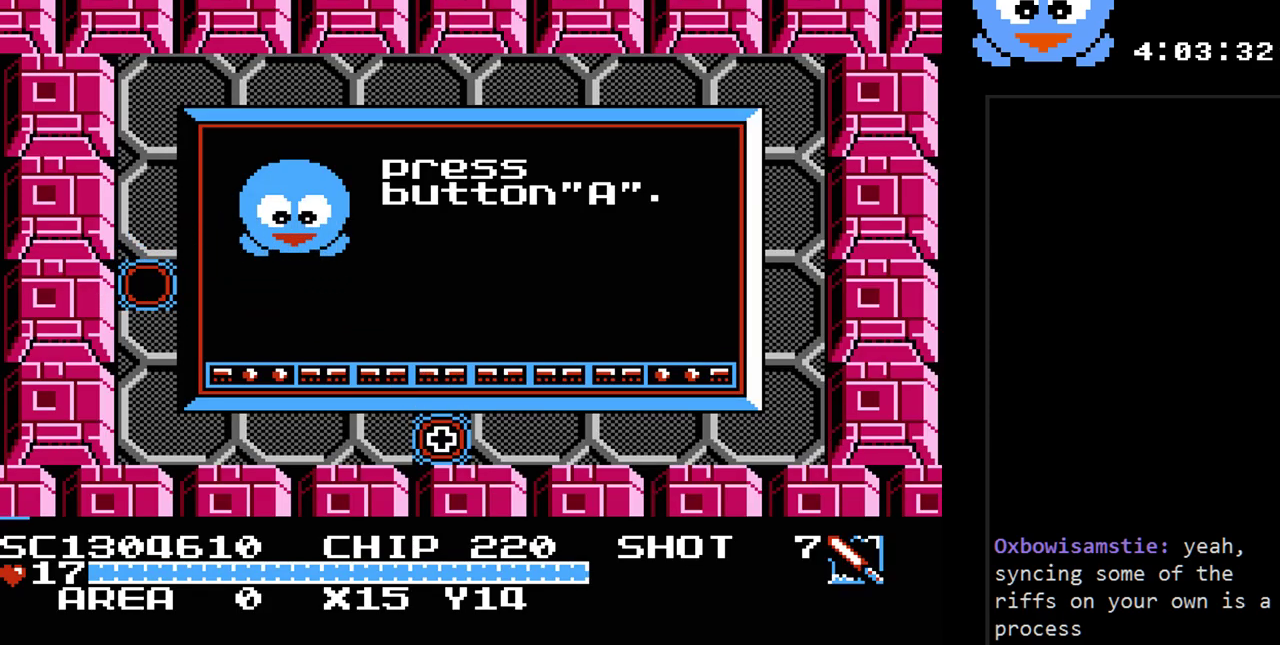
Gameplay with a controller (Nintendo layout); each line is a JSON object with the inputs held at the frame after it. "events" lists button and stick changes between this image and that frame as [ms after this image, input, new state], when the widget could be followed in between. Not read: L3 R3.
{"buttons": [], "events": []}
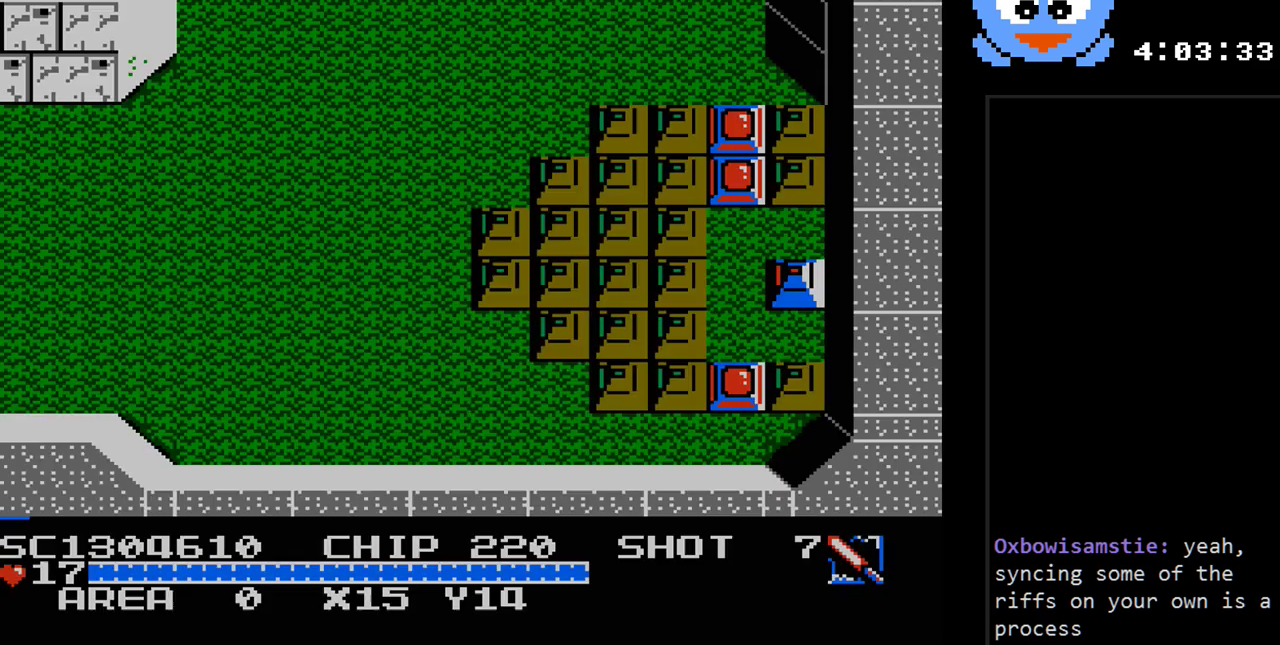
{"buttons": ["Y", "DPAD_LEFT"], "events": [[350, "DPAD_LEFT", "down"], [417, "Y", "down"]]}
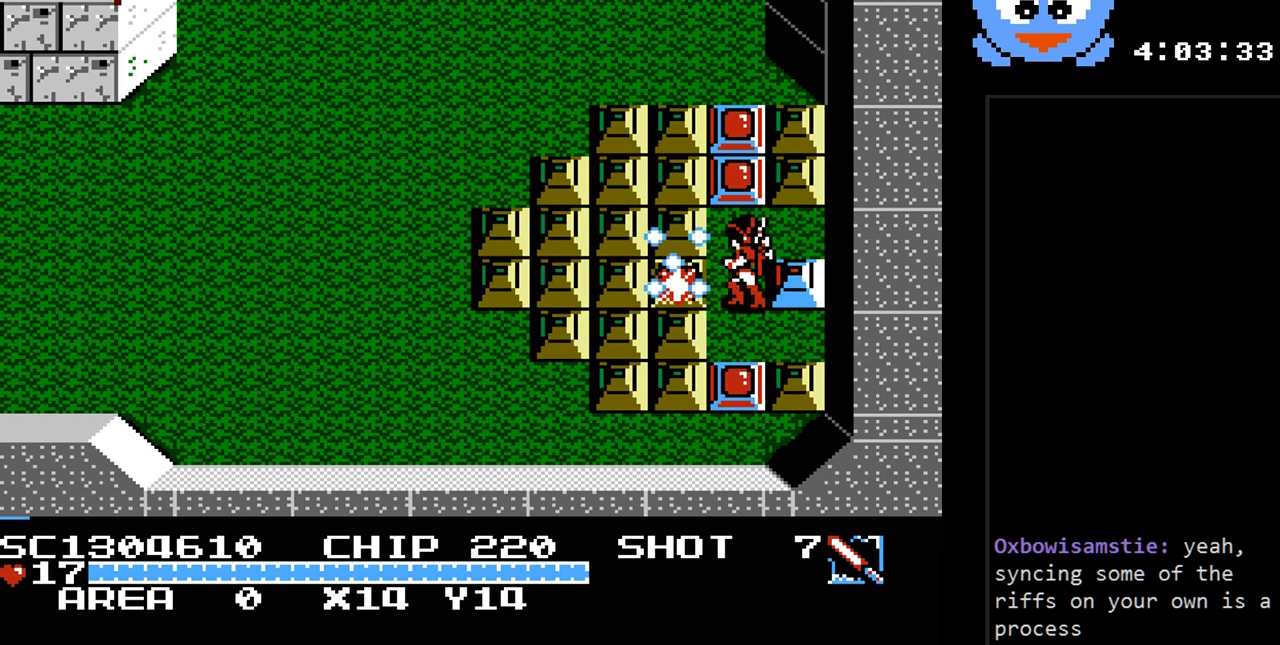
{"buttons": ["Y", "DPAD_UP"], "events": [[100, "DPAD_LEFT", "up"], [267, "DPAD_RIGHT", "down"], [417, "DPAD_RIGHT", "up"], [417, "DPAD_UP", "down"]]}
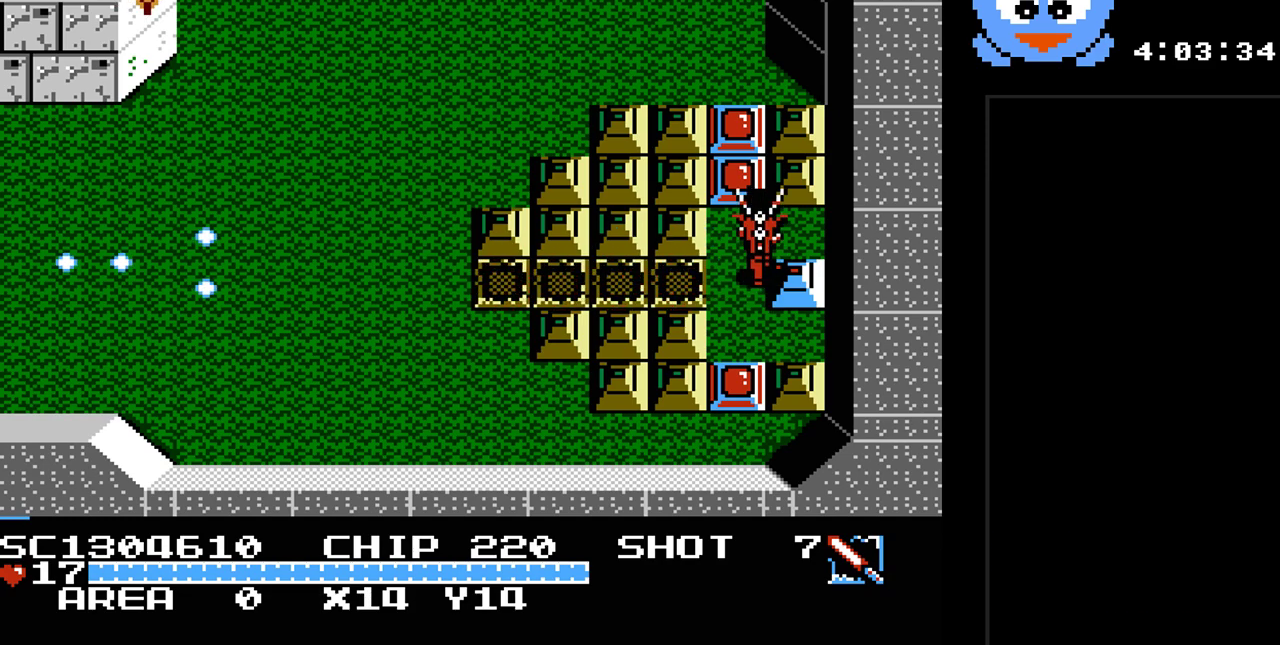
{"buttons": ["Y", "DPAD_UP"], "events": [[50, "DPAD_UP", "up"], [500, "DPAD_UP", "down"]]}
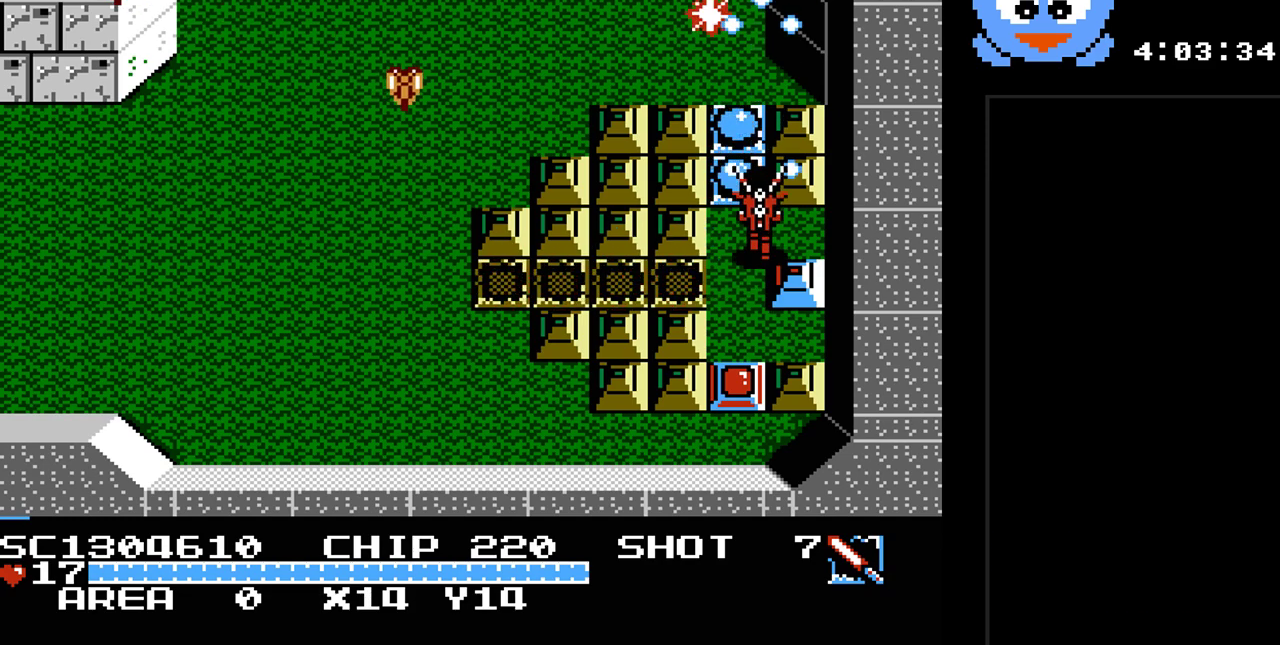
{"buttons": ["Y", "DPAD_UP", "DPAD_LEFT"], "events": [[133, "DPAD_UP", "up"], [250, "DPAD_LEFT", "down"], [283, "DPAD_UP", "down"], [317, "DPAD_LEFT", "up"], [483, "DPAD_LEFT", "down"]]}
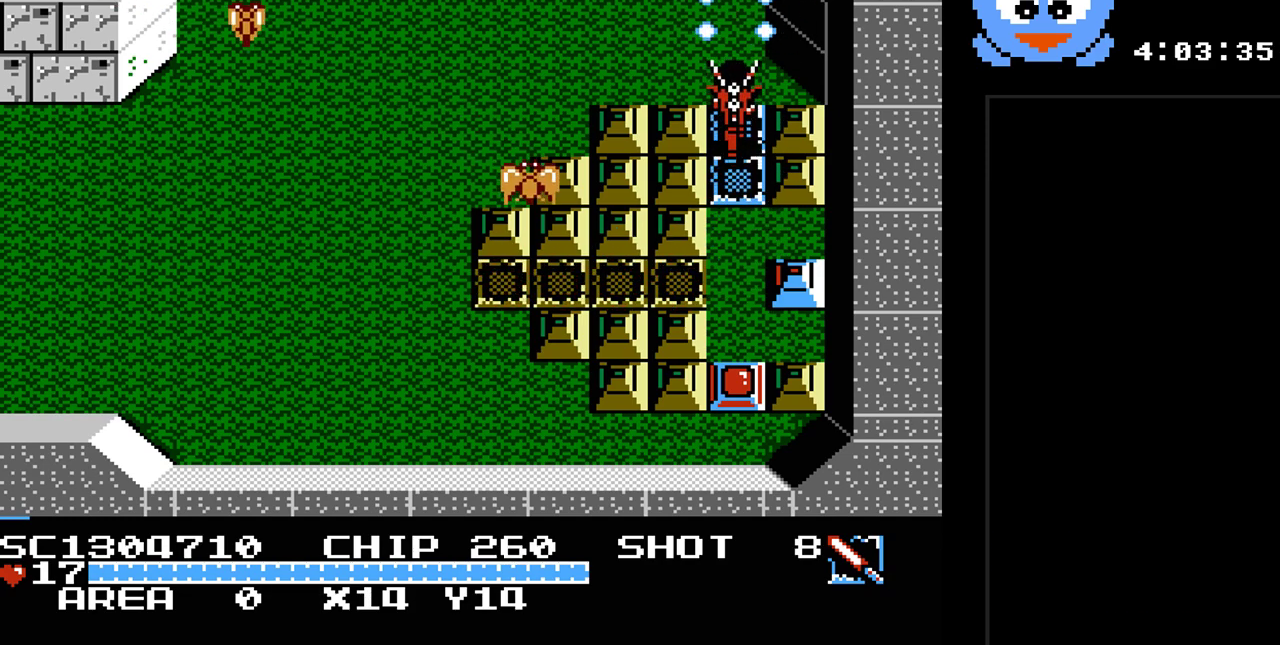
{"buttons": ["Y", "DPAD_DOWN"], "events": [[17, "DPAD_UP", "up"], [50, "DPAD_DOWN", "down"], [50, "DPAD_LEFT", "up"], [200, "DPAD_DOWN", "up"], [467, "DPAD_DOWN", "down"]]}
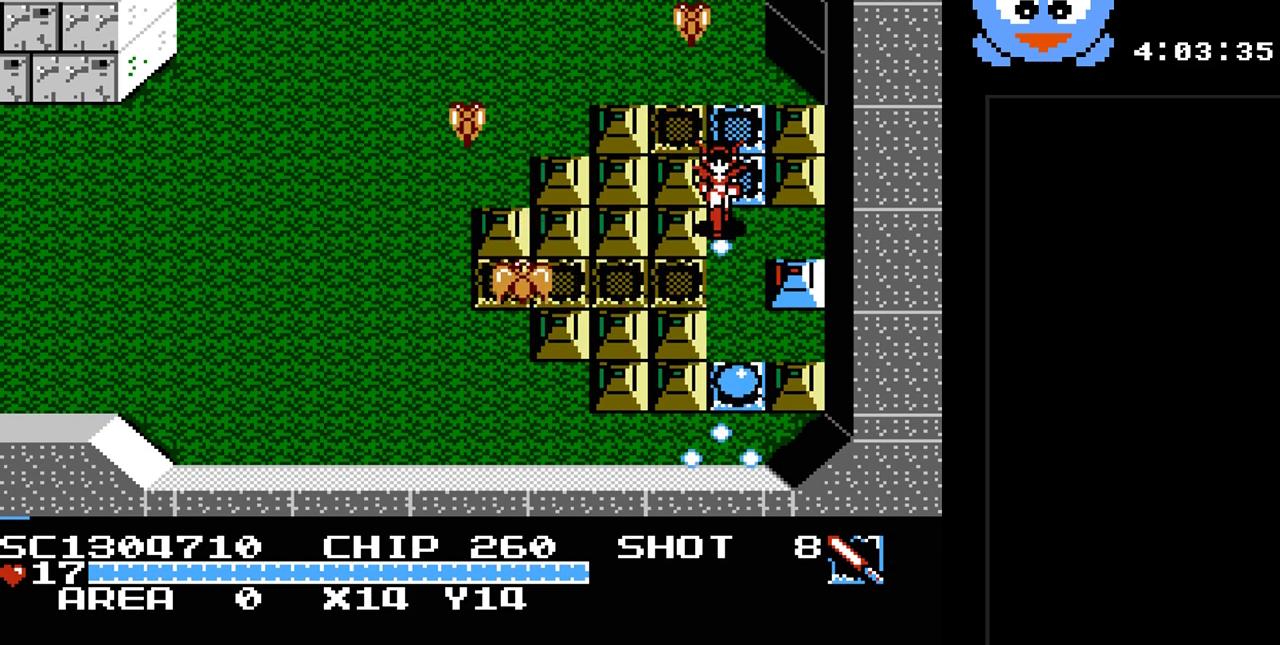
{"buttons": ["Y", "DPAD_DOWN", "DPAD_LEFT"], "events": [[500, "DPAD_LEFT", "down"]]}
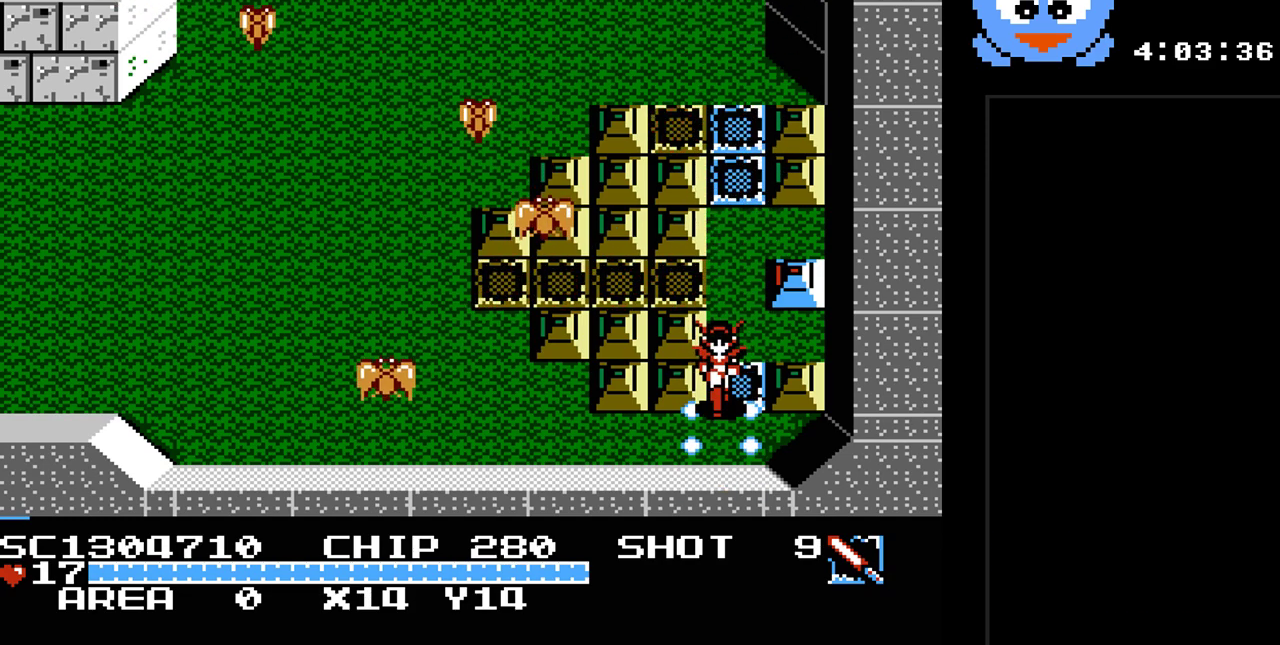
{"buttons": ["Y"], "events": [[67, "DPAD_DOWN", "up"], [350, "DPAD_LEFT", "up"]]}
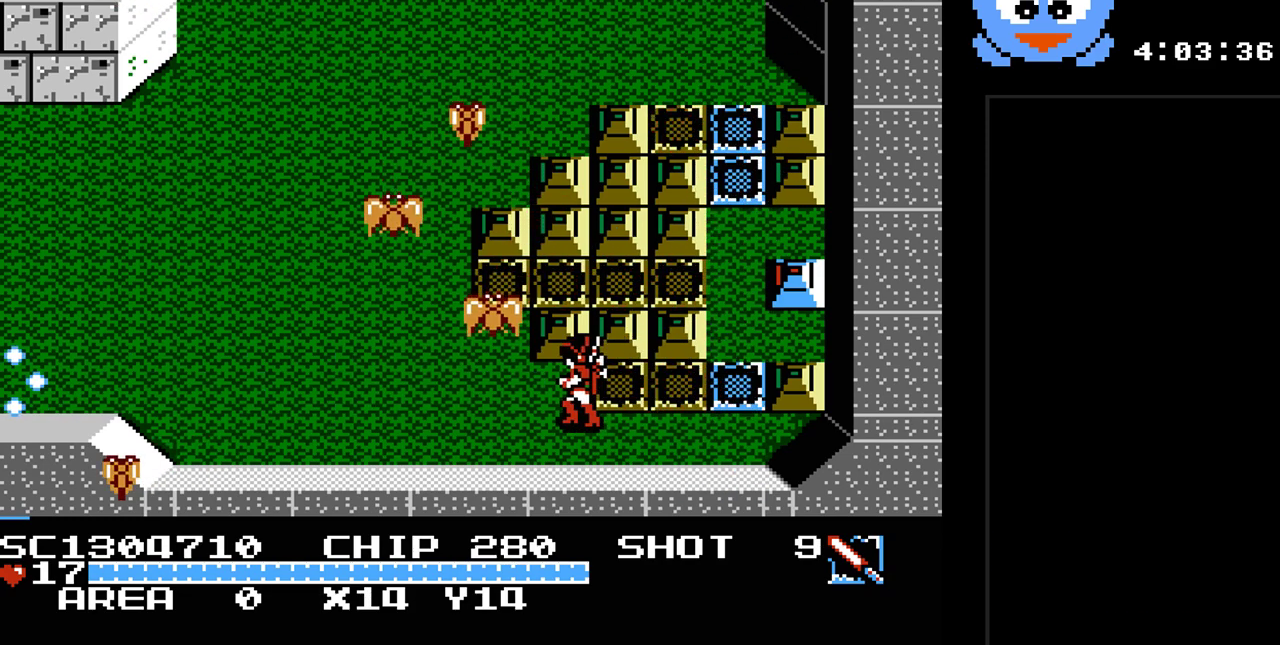
{"buttons": ["Y"], "events": [[17, "DPAD_RIGHT", "down"], [50, "DPAD_UP", "down"], [117, "DPAD_RIGHT", "up"], [150, "DPAD_LEFT", "down"], [150, "DPAD_UP", "up"], [267, "DPAD_LEFT", "up"]]}
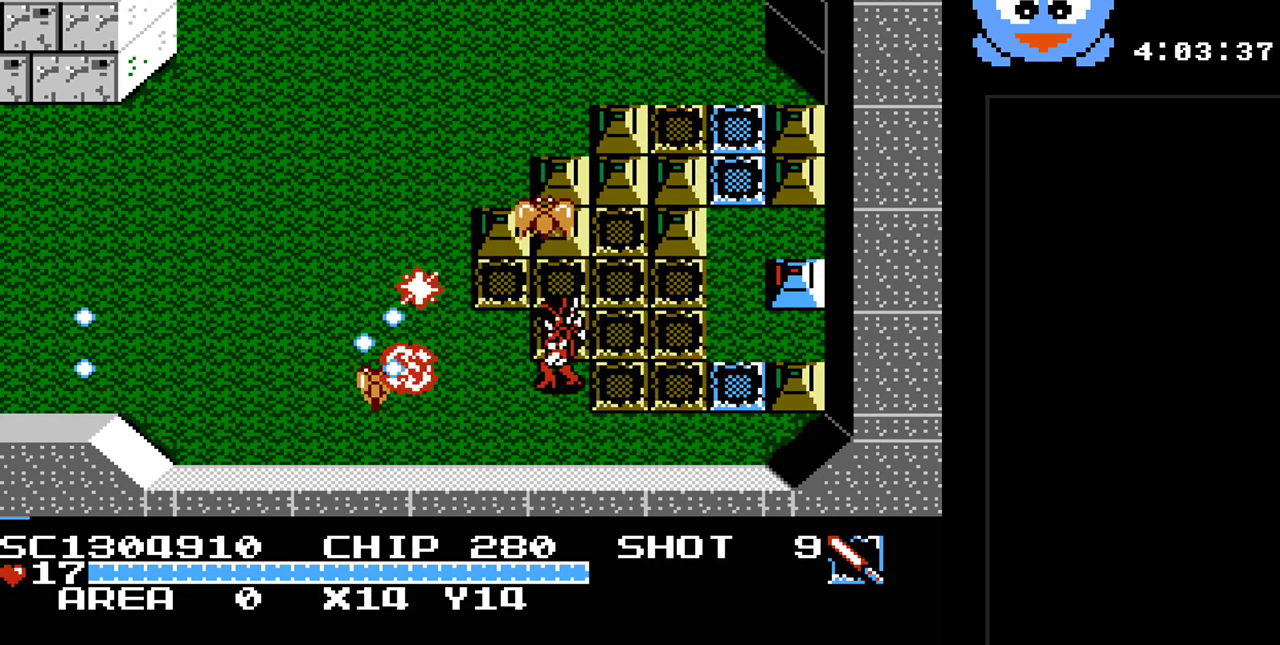
{"buttons": ["Y", "DPAD_RIGHT"], "events": [[283, "DPAD_DOWN", "down"], [283, "DPAD_RIGHT", "down"], [450, "DPAD_DOWN", "up"]]}
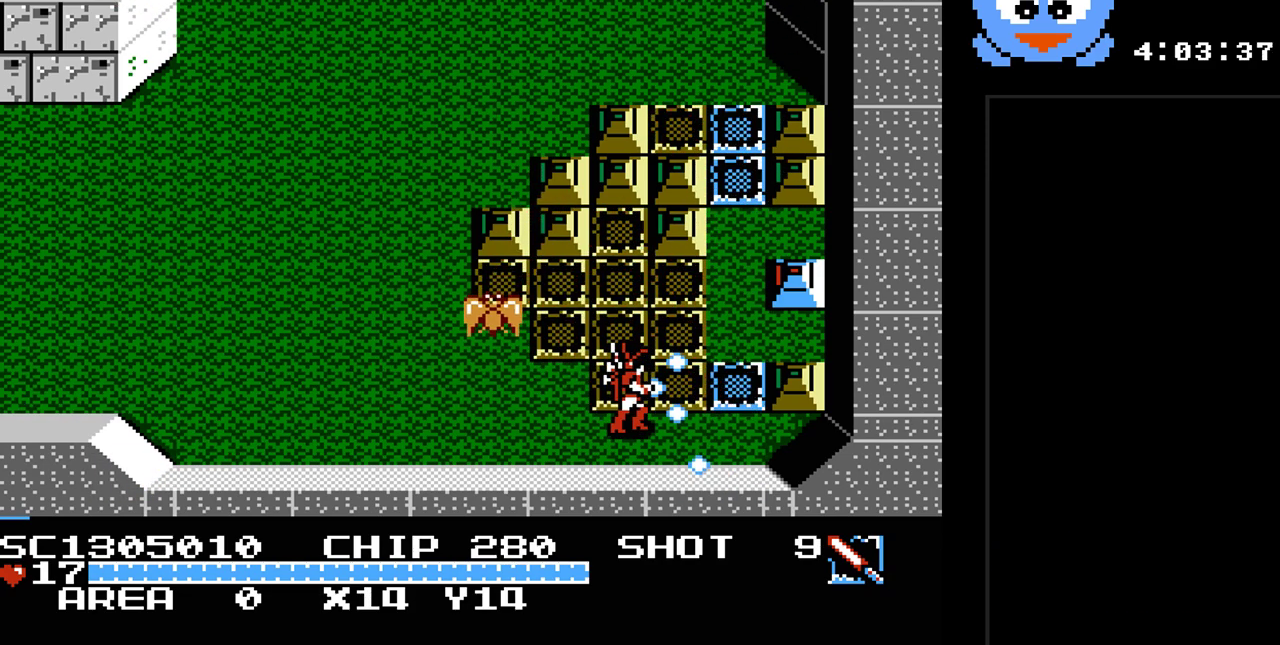
{"buttons": ["Y", "DPAD_LEFT"], "events": [[33, "DPAD_UP", "down"], [100, "DPAD_RIGHT", "up"], [100, "Y", "up"], [133, "DPAD_LEFT", "down"], [167, "DPAD_UP", "up"], [200, "Y", "down"], [267, "DPAD_LEFT", "up"], [483, "DPAD_LEFT", "down"]]}
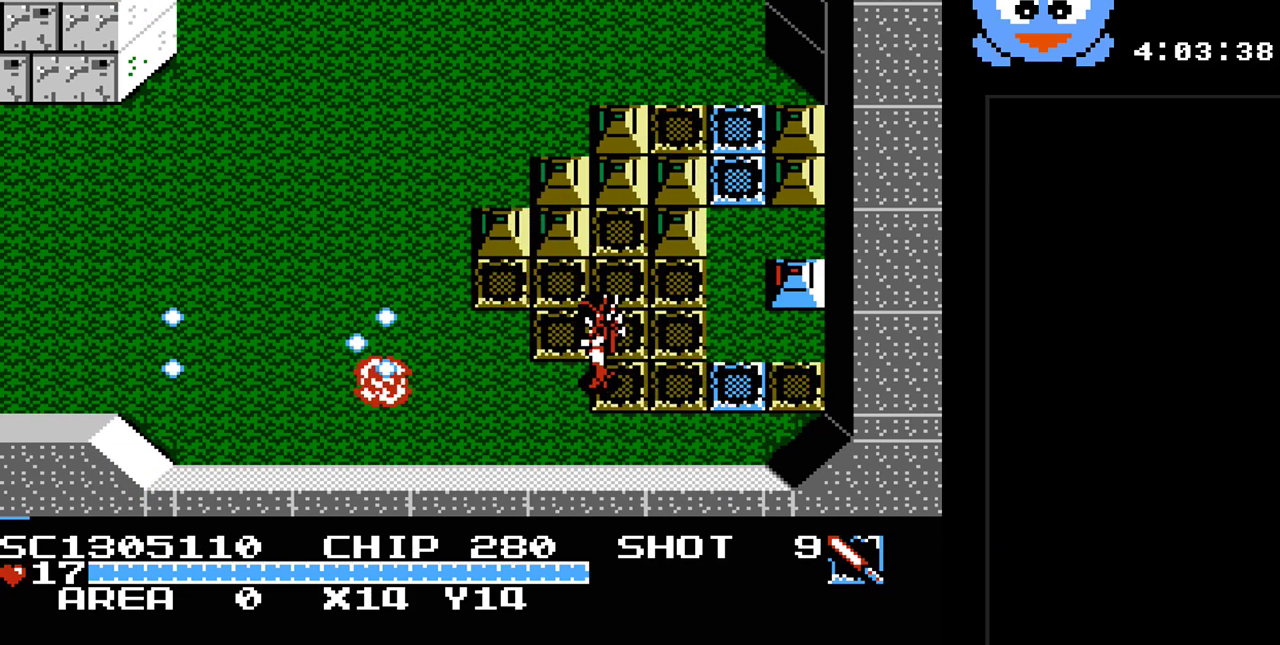
{"buttons": ["DPAD_LEFT"], "events": [[400, "Y", "up"]]}
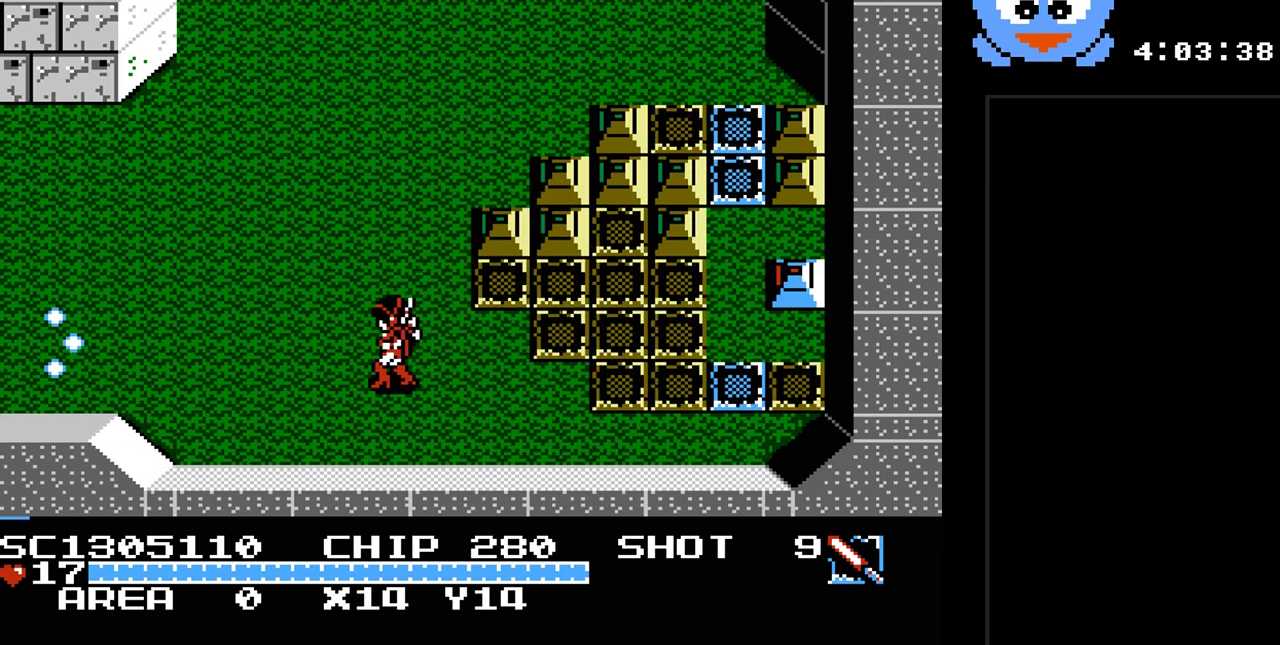
{"buttons": ["DPAD_LEFT"], "events": []}
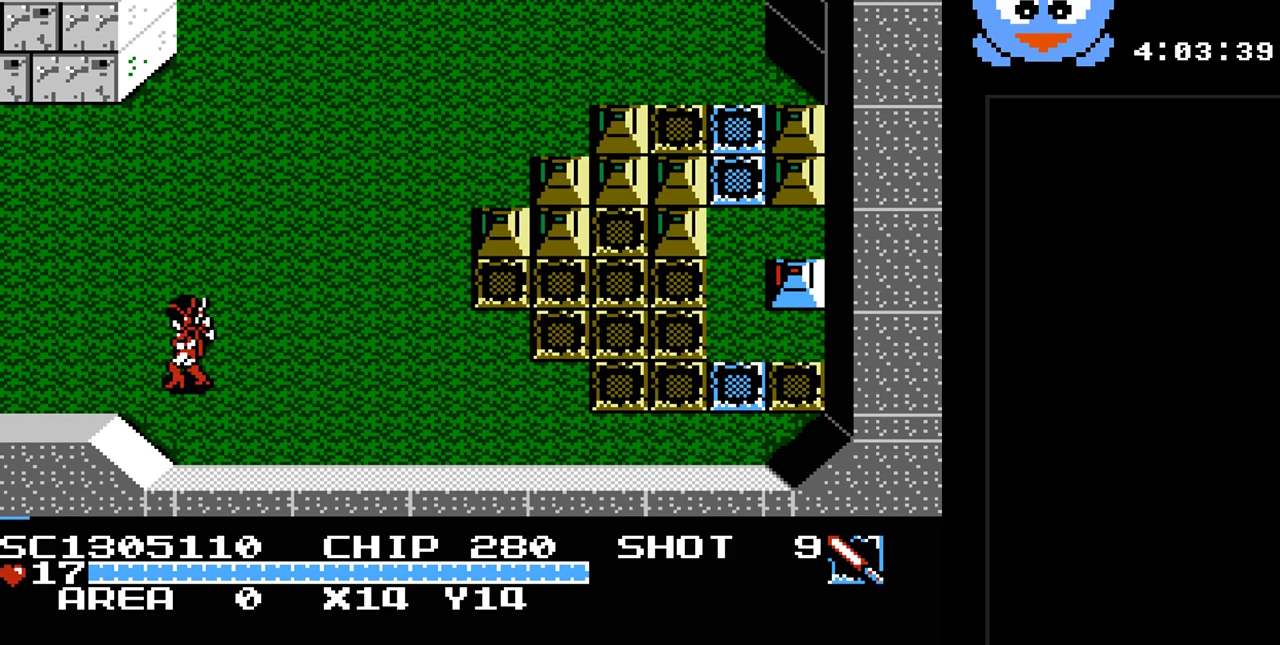
{"buttons": ["DPAD_LEFT"], "events": []}
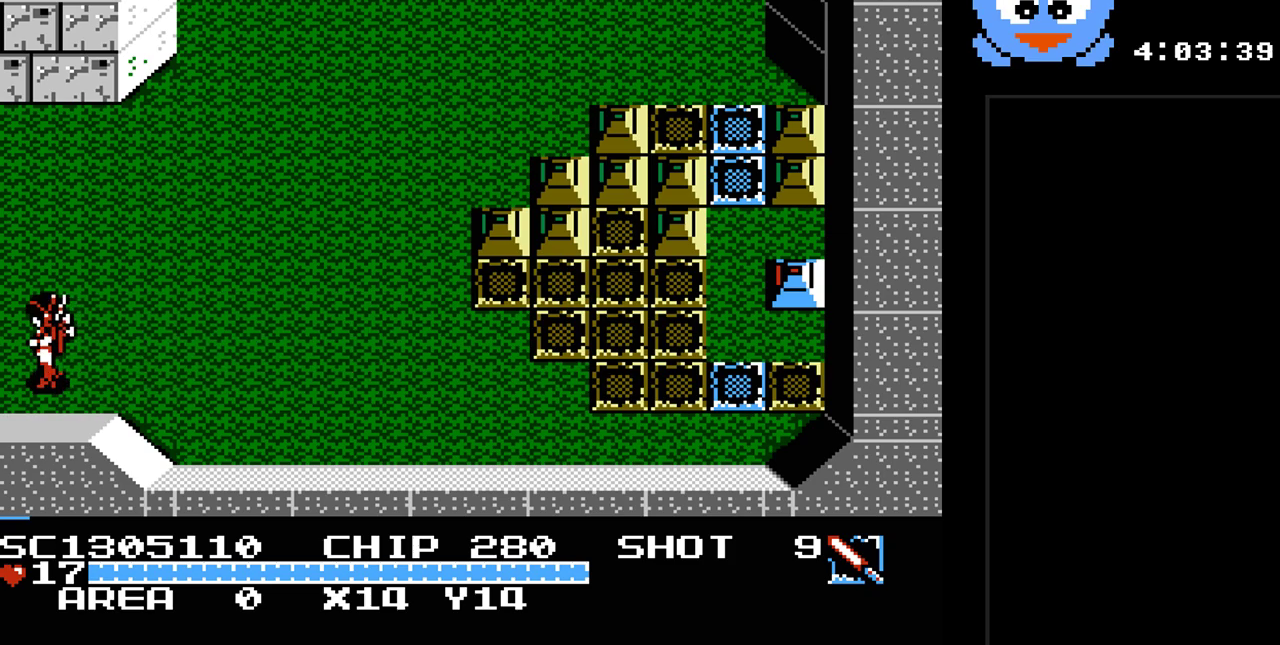
{"buttons": ["DPAD_LEFT"], "events": []}
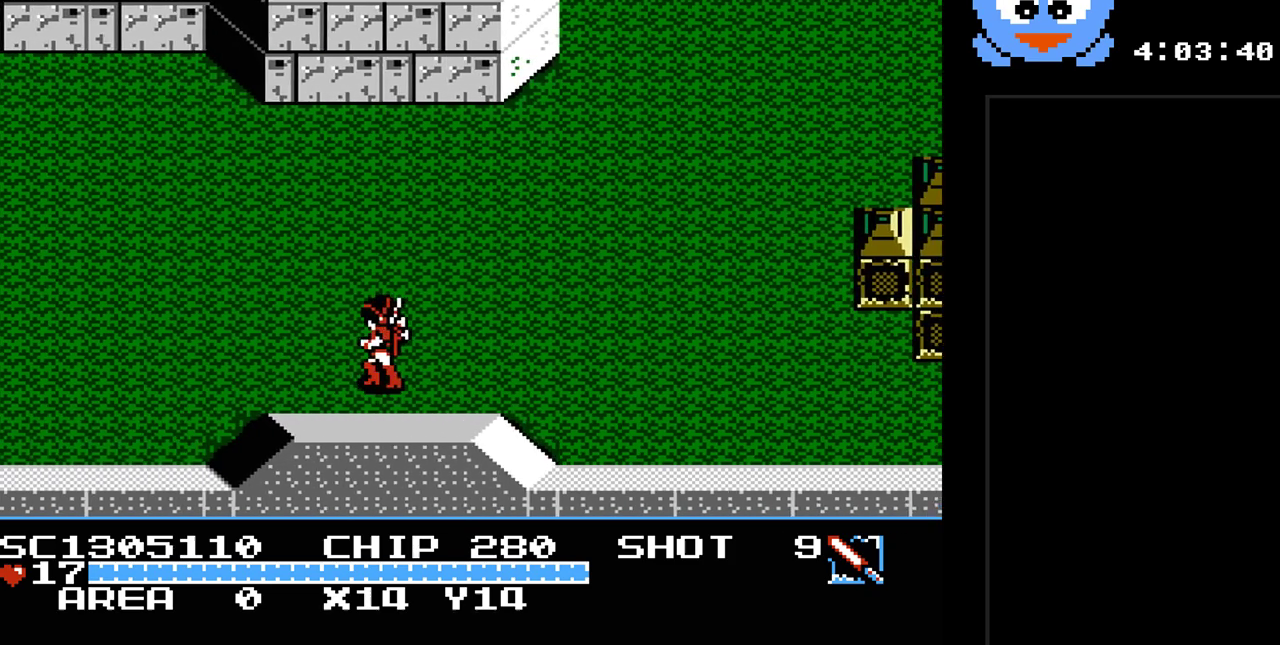
{"buttons": ["Y", "DPAD_LEFT"], "events": [[350, "Y", "down"]]}
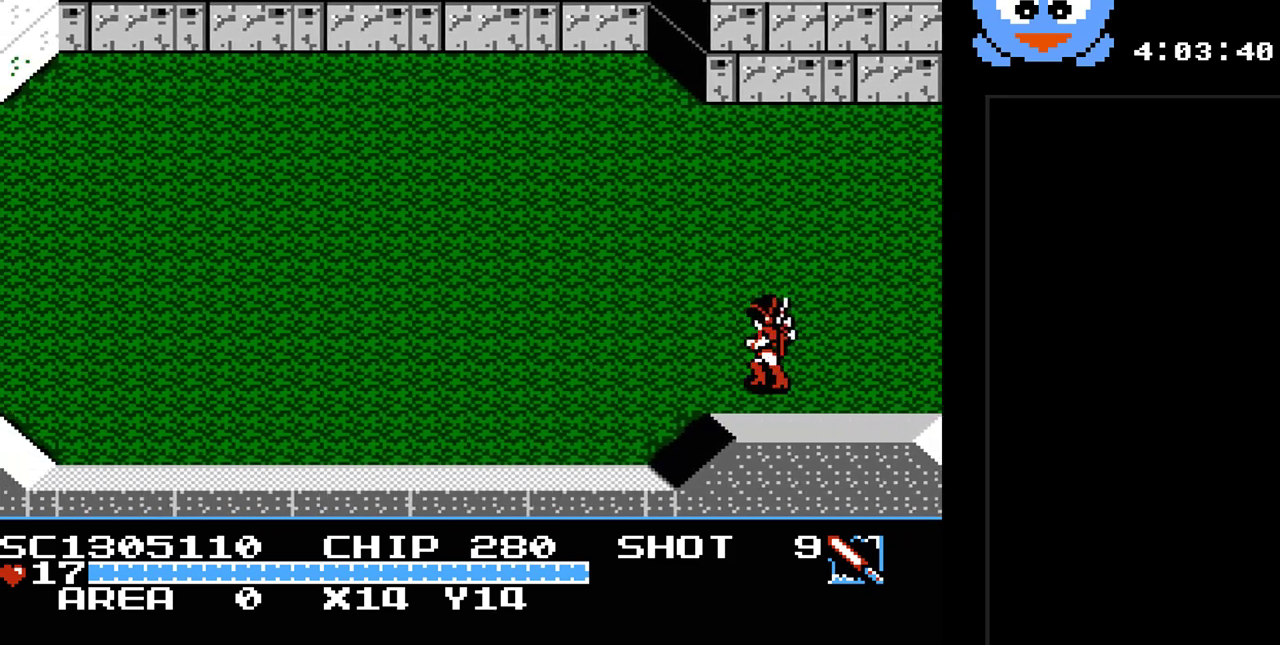
{"buttons": ["Y", "DPAD_LEFT"], "events": []}
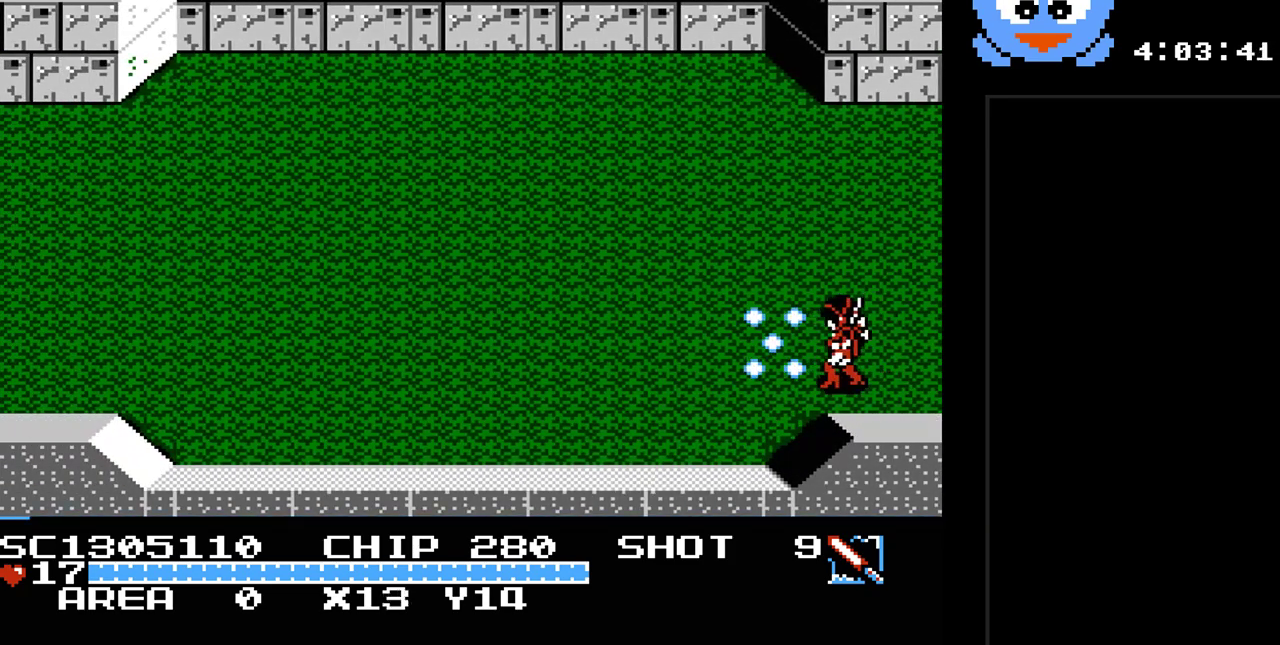
{"buttons": ["Y", "DPAD_LEFT"], "events": []}
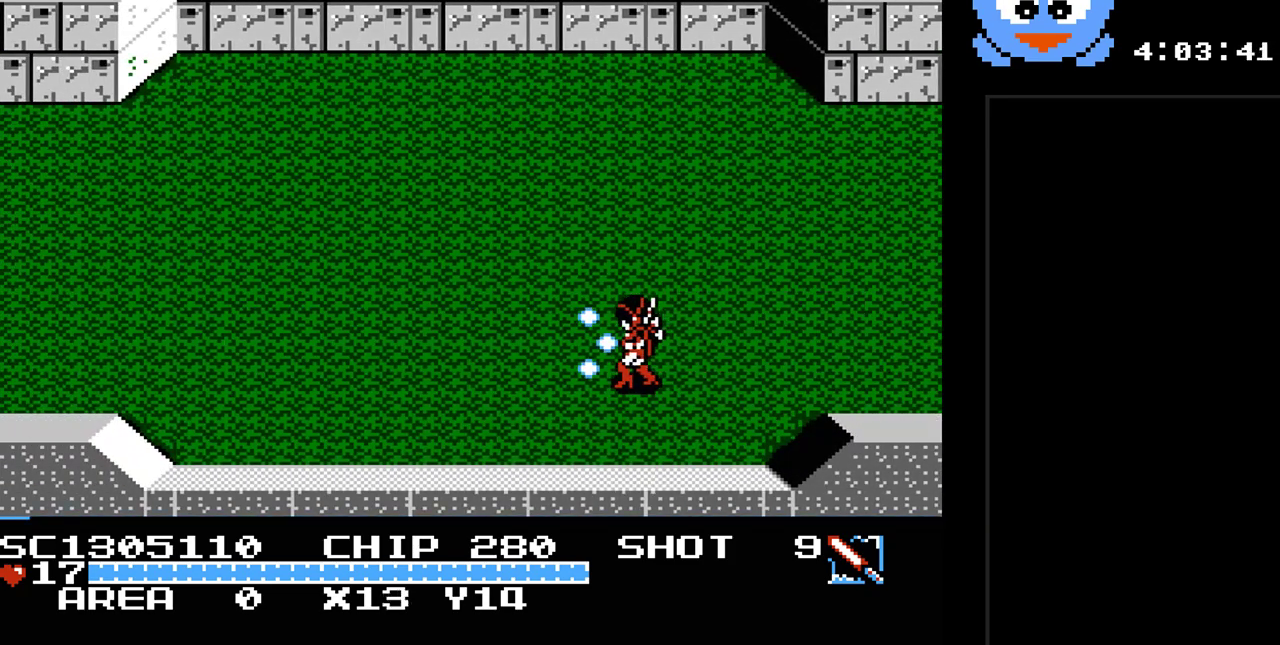
{"buttons": ["DPAD_LEFT"], "events": [[300, "Y", "up"]]}
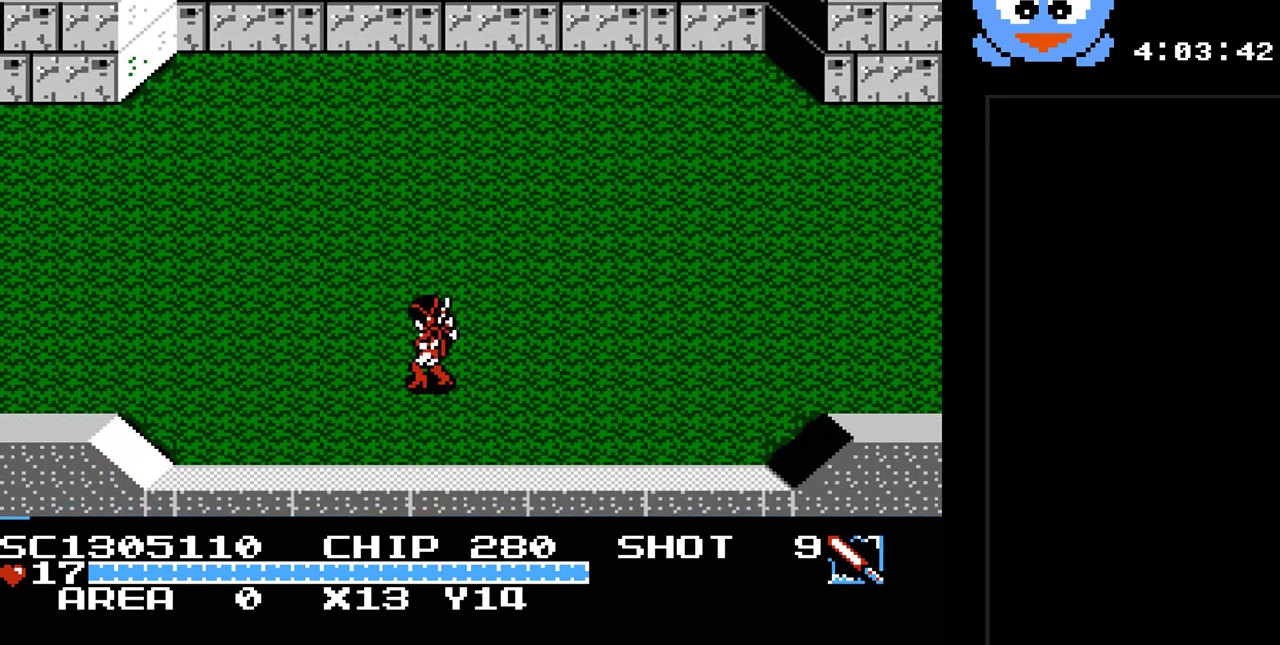
{"buttons": ["DPAD_LEFT"], "events": []}
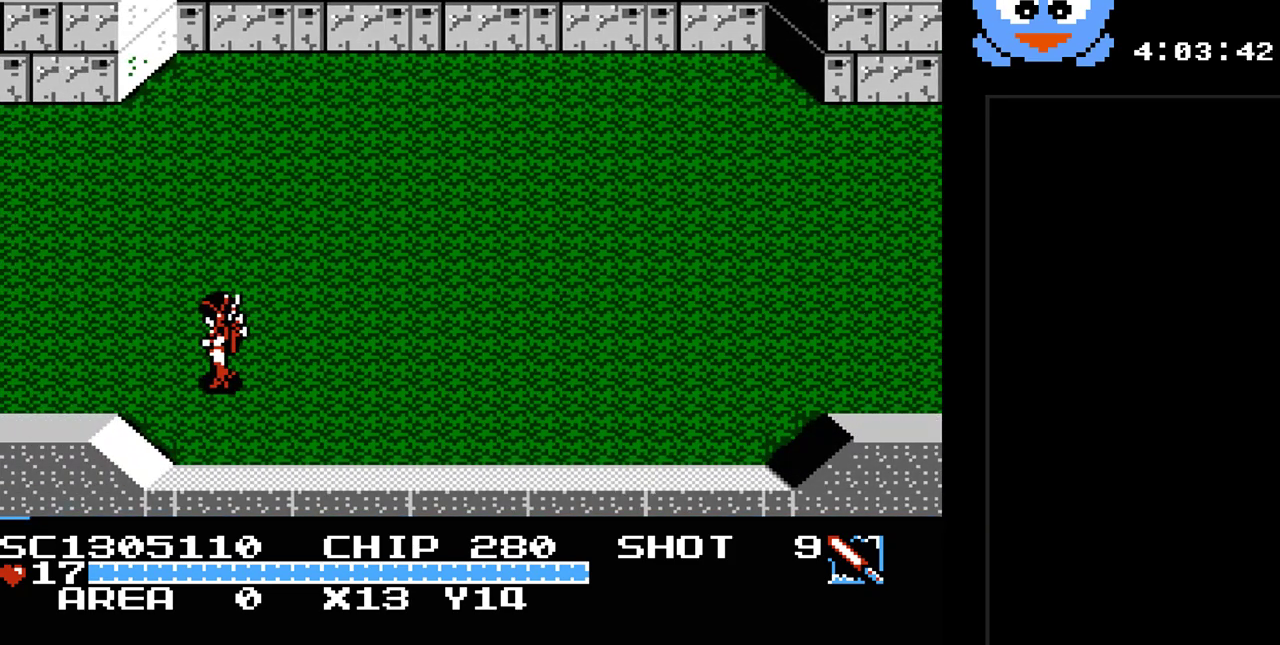
{"buttons": ["DPAD_LEFT"], "events": []}
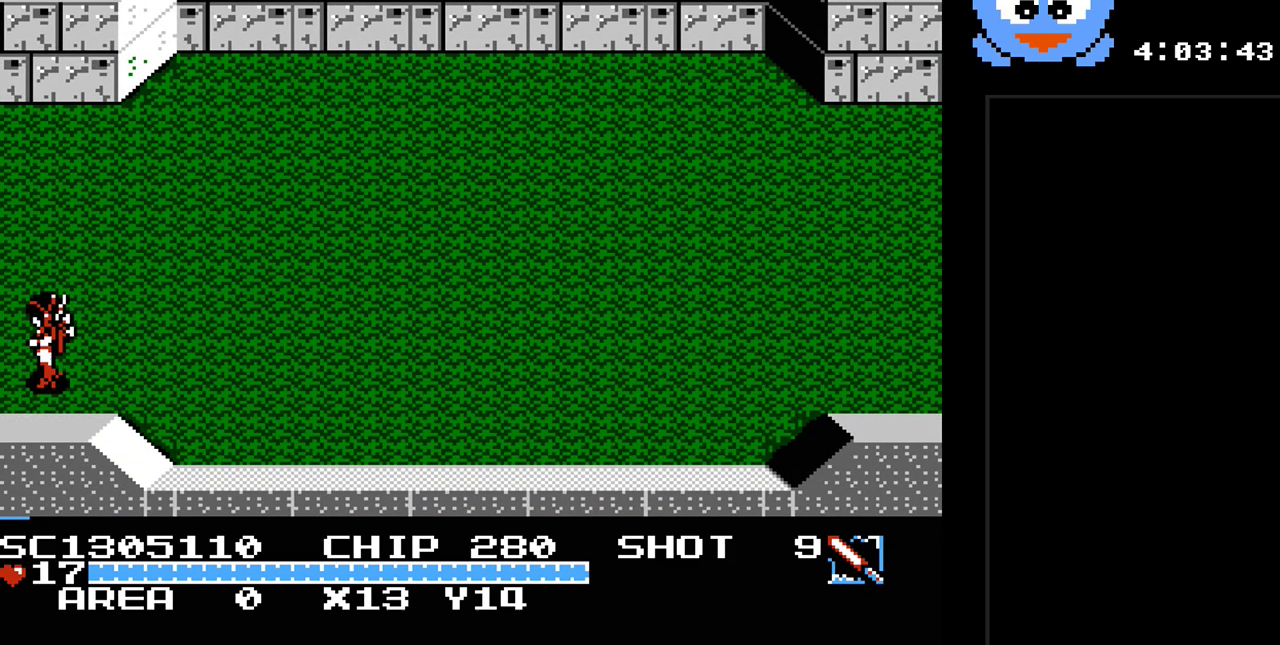
{"buttons": [], "events": [[300, "DPAD_LEFT", "up"]]}
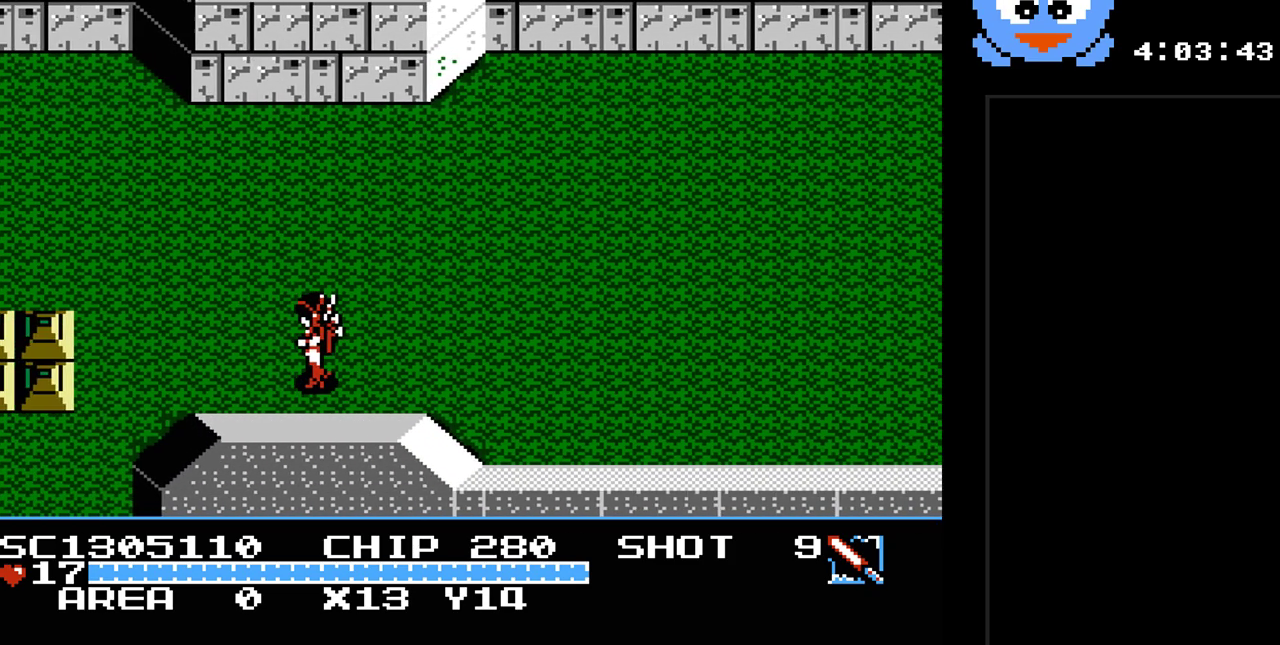
{"buttons": ["Y", "DPAD_LEFT"], "events": [[217, "DPAD_LEFT", "down"], [250, "Y", "down"]]}
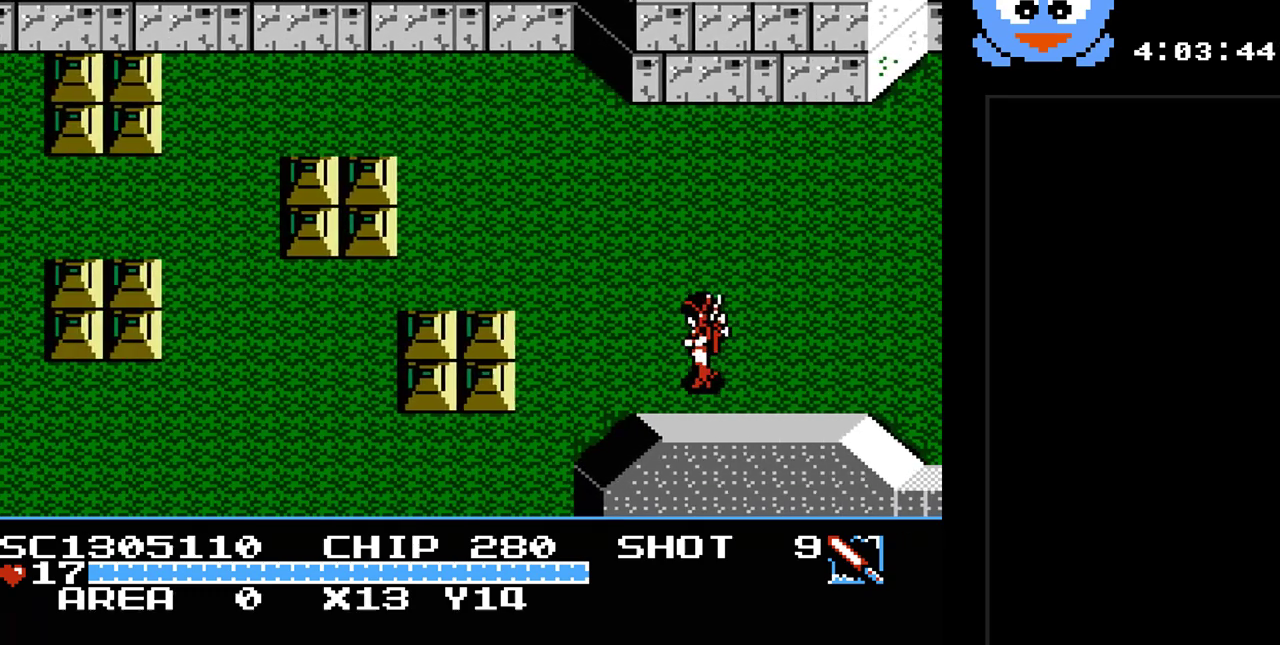
{"buttons": ["Y", "DPAD_LEFT"], "events": []}
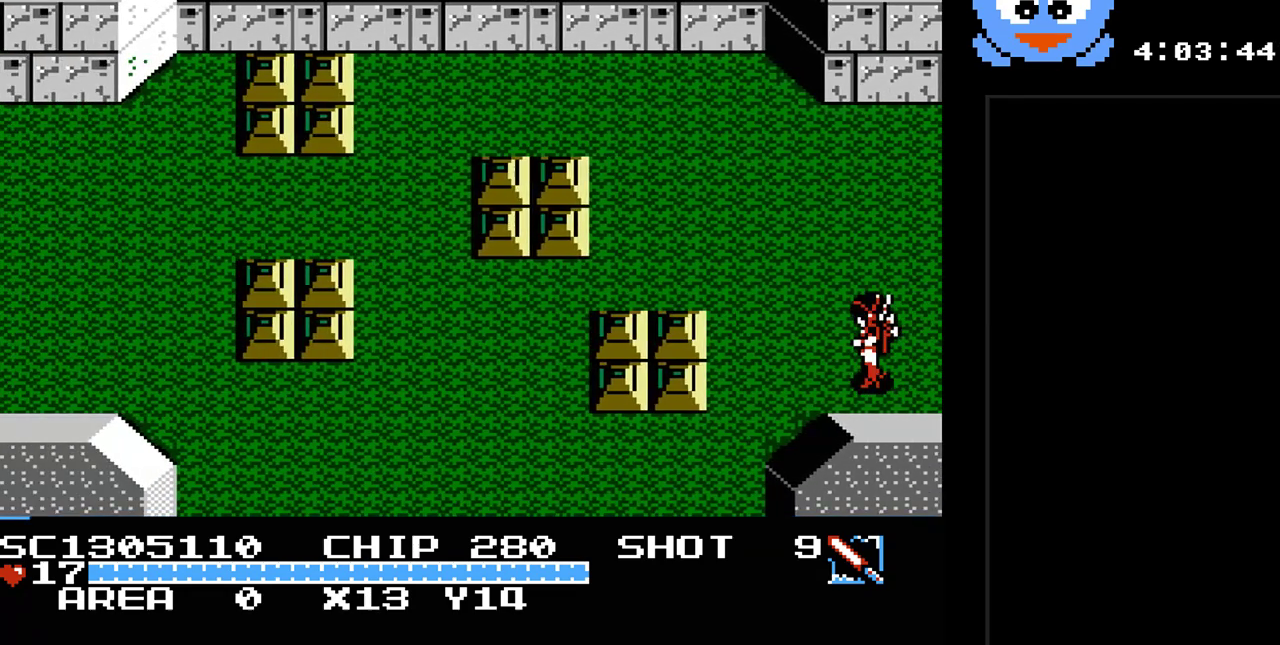
{"buttons": ["Y", "DPAD_DOWN"], "events": [[300, "DPAD_DOWN", "down"], [367, "DPAD_LEFT", "up"]]}
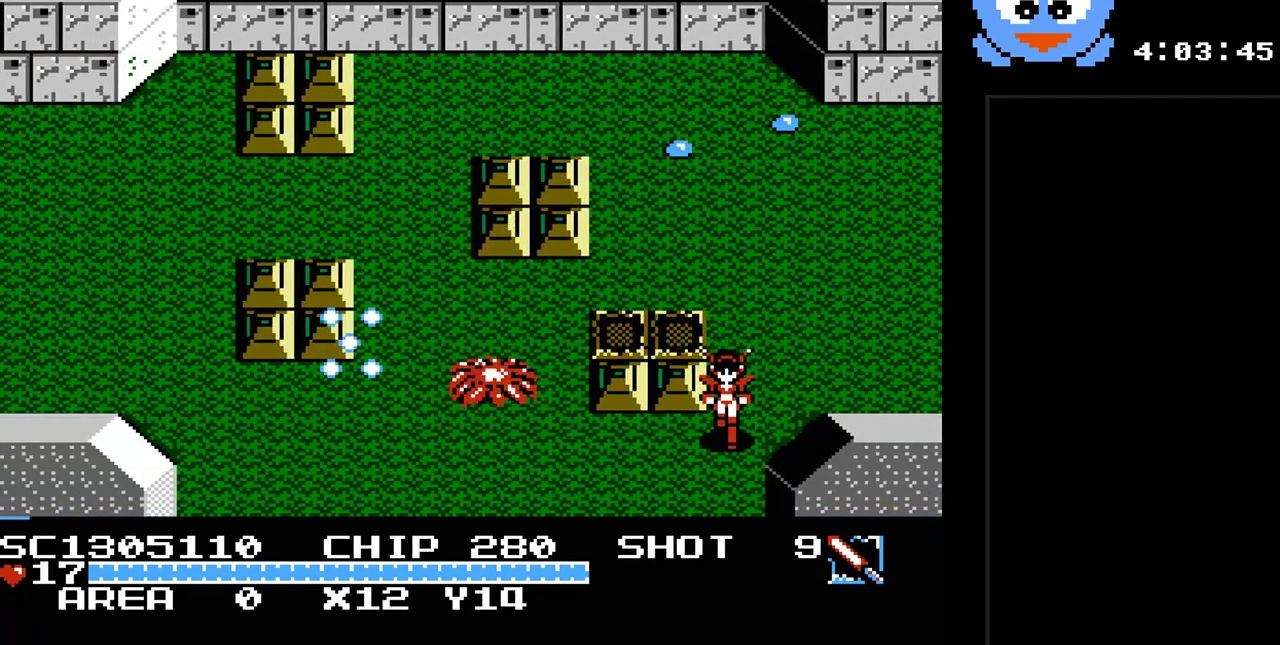
{"buttons": ["Y", "DPAD_LEFT"], "events": [[67, "DPAD_LEFT", "down"], [150, "DPAD_DOWN", "up"]]}
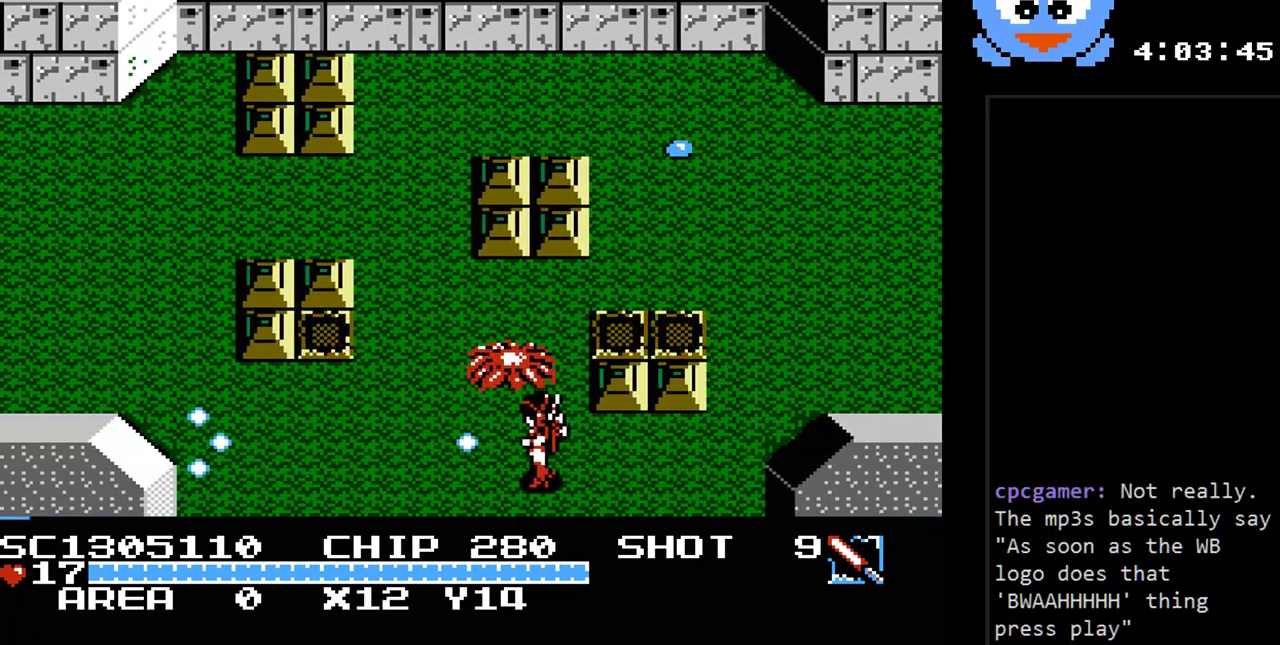
{"buttons": ["Y", "DPAD_DOWN"], "events": [[33, "DPAD_DOWN", "down"], [67, "DPAD_LEFT", "up"], [100, "DPAD_LEFT", "down"], [167, "DPAD_DOWN", "up"], [417, "DPAD_DOWN", "down"], [450, "DPAD_LEFT", "up"]]}
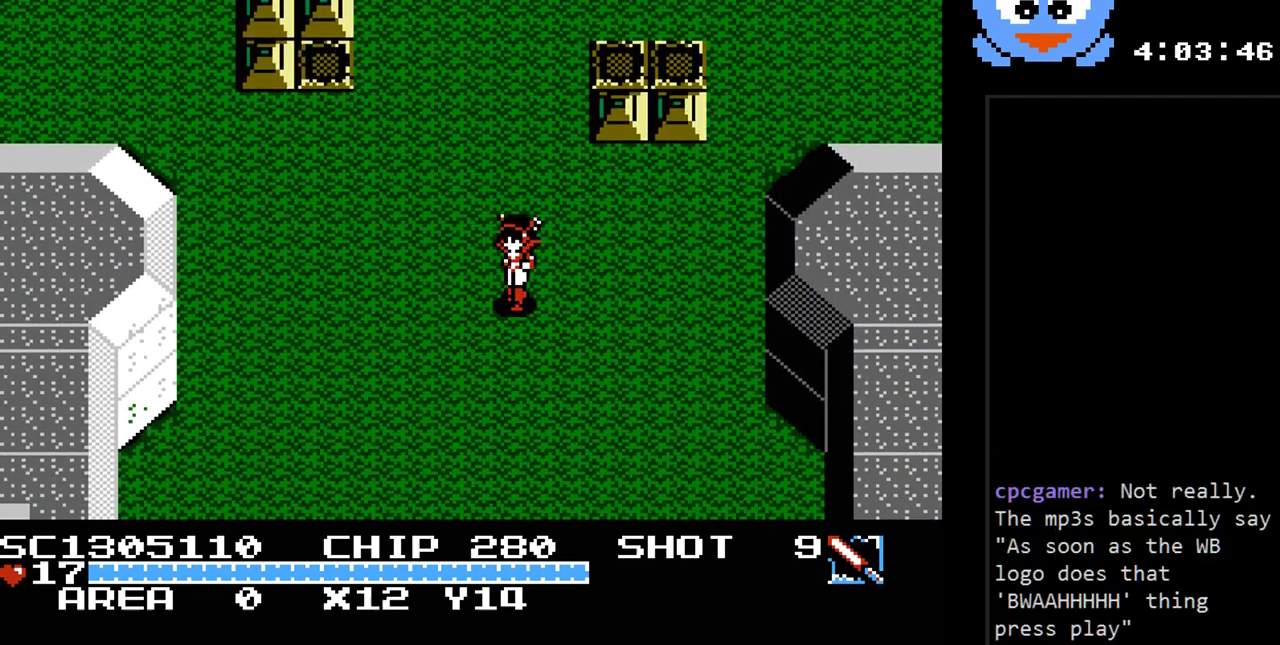
{"buttons": ["DPAD_DOWN"], "events": [[17, "Y", "up"], [83, "DPAD_DOWN", "up"], [300, "DPAD_DOWN", "down"]]}
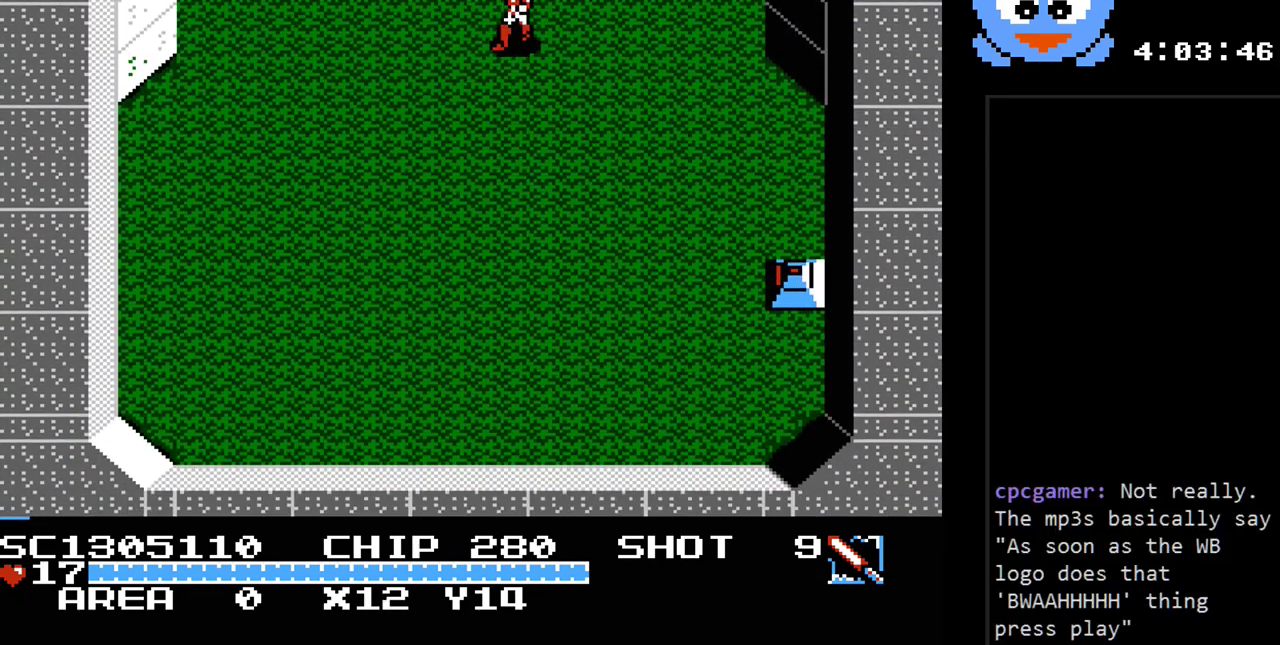
{"buttons": ["DPAD_DOWN"], "events": []}